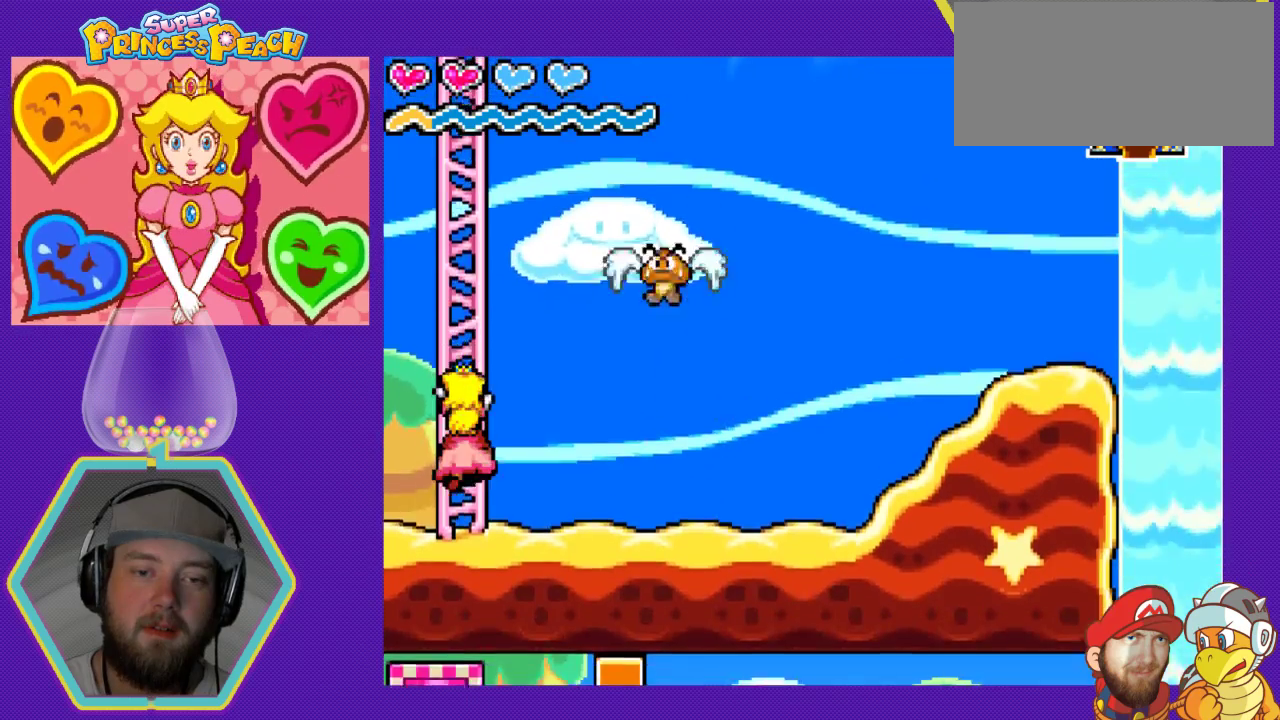
Gameplay with a controller (Nintendo layout); each line is a JSON object with the inputs held at the frame after it. "events" lists button and stick changes between this image and that frame as [ms after this image, input, new state], when the widget could be followed in between. Not read: L3 R3.
{"buttons": ["DPAD_RIGHT"], "events": [[400, "DPAD_DOWN", "up"], [433, "DPAD_RIGHT", "down"]]}
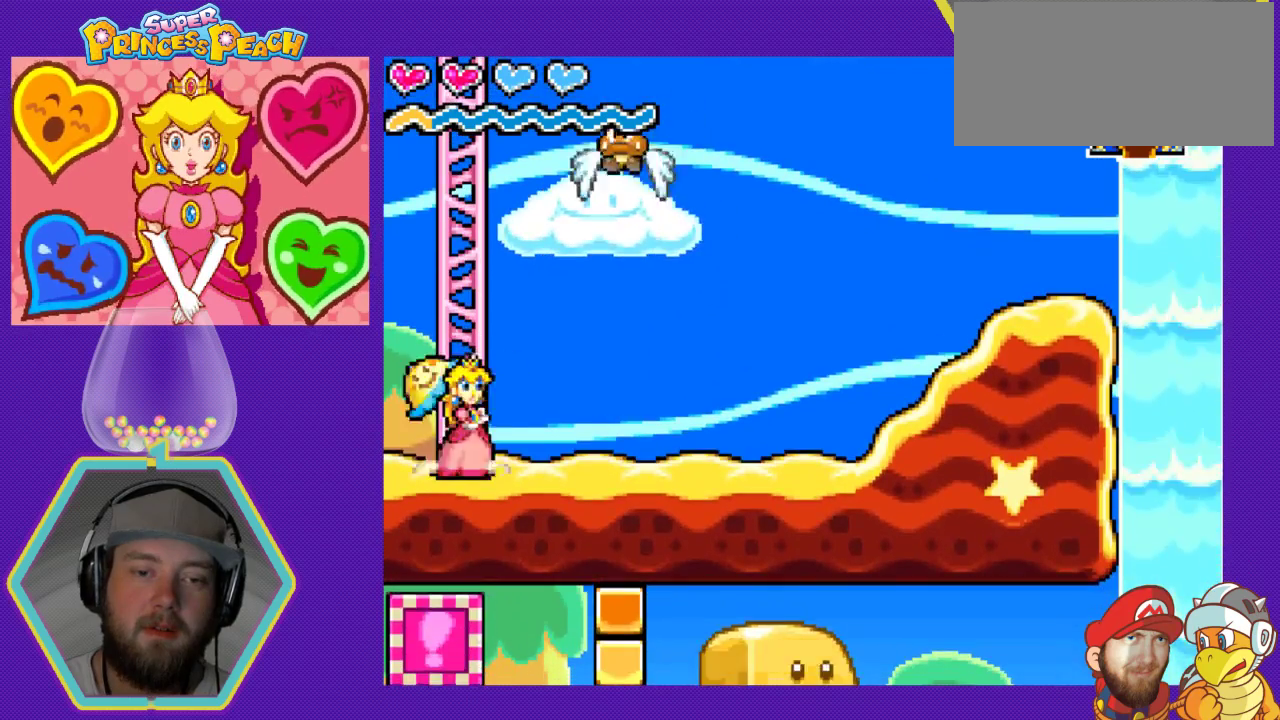
{"buttons": ["DPAD_RIGHT"], "events": []}
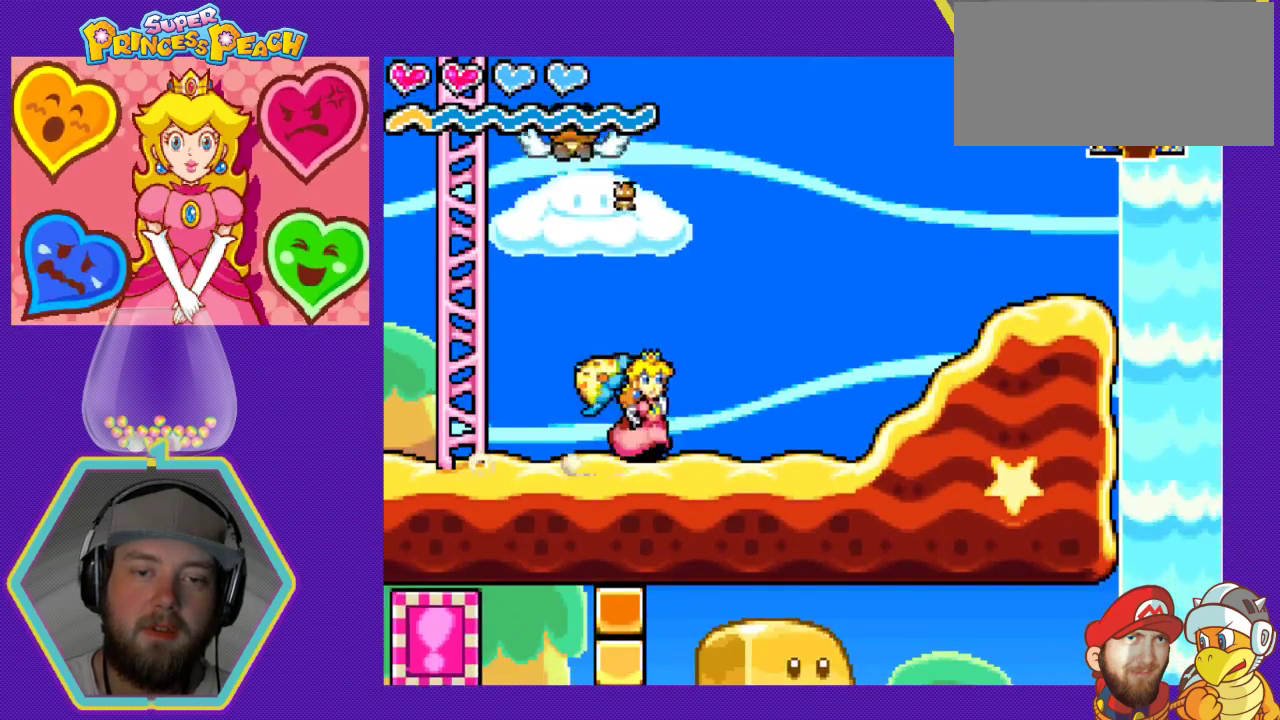
{"buttons": ["A", "DPAD_RIGHT"], "events": [[200, "A", "down"]]}
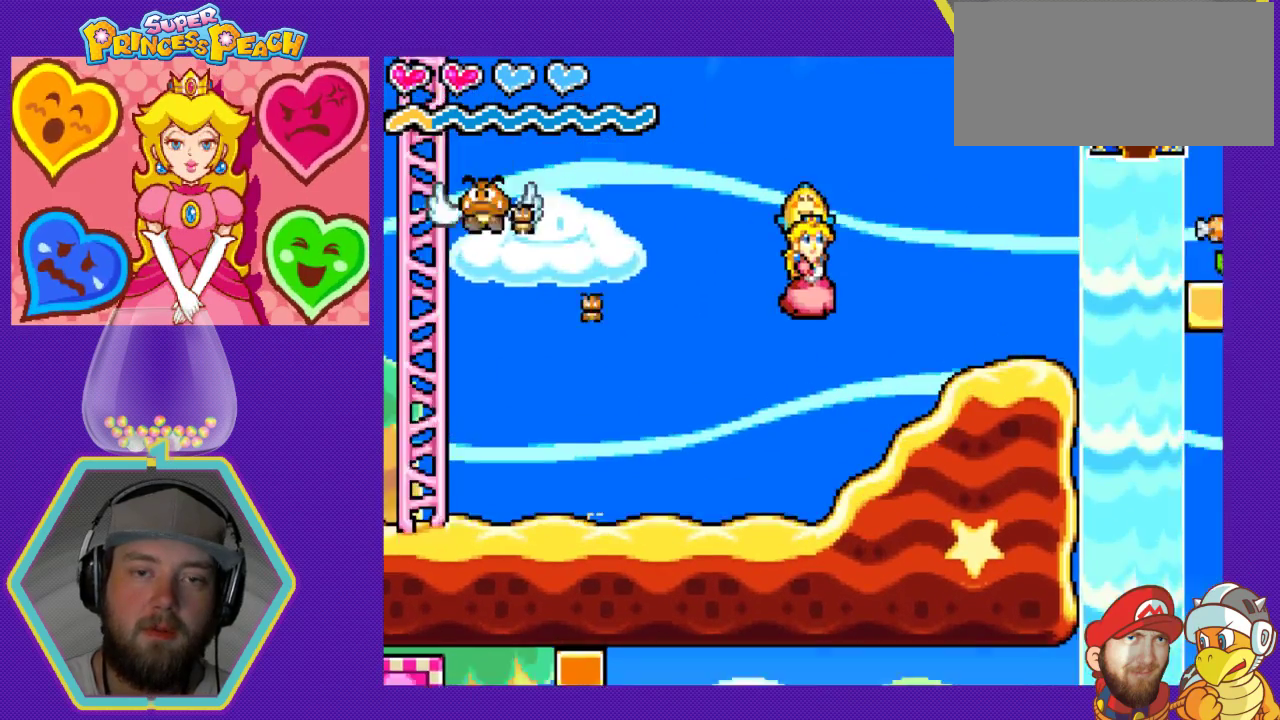
{"buttons": [], "events": [[33, "A", "up"], [267, "DPAD_RIGHT", "up"]]}
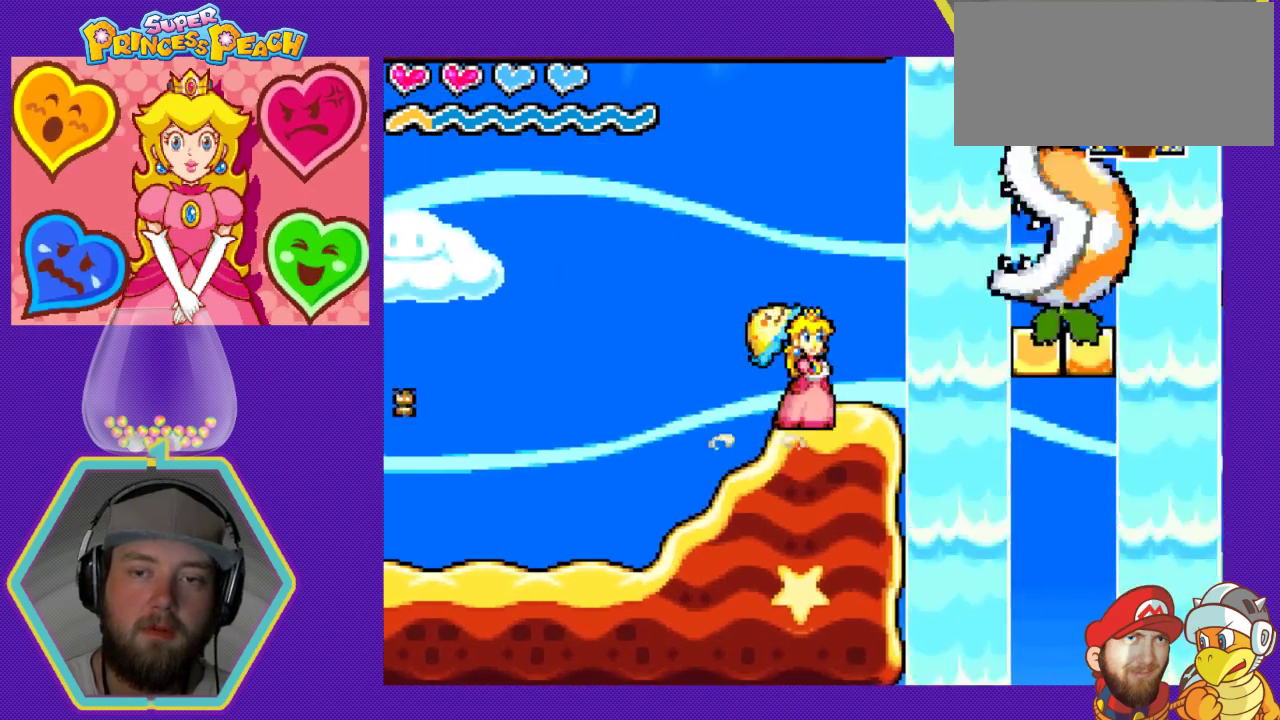
{"buttons": ["DPAD_LEFT"], "events": [[233, "A", "down"], [333, "A", "up"], [467, "DPAD_LEFT", "down"]]}
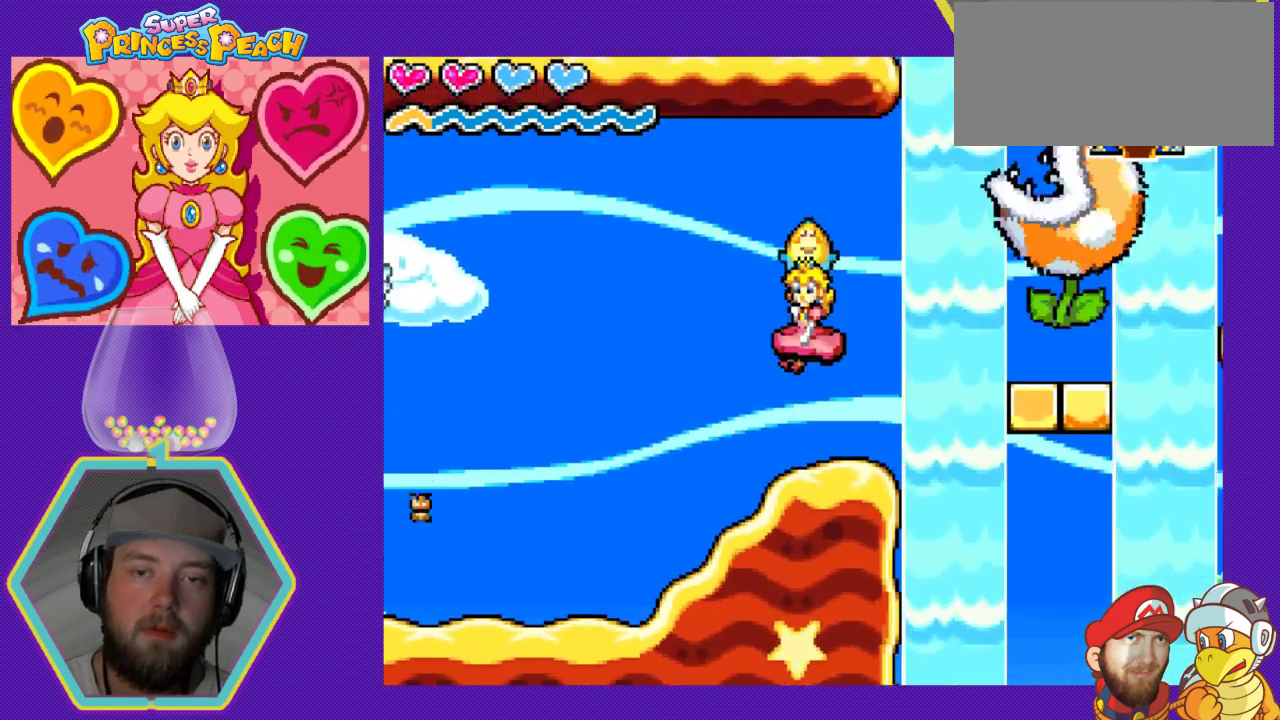
{"buttons": ["DPAD_RIGHT"], "events": [[67, "DPAD_LEFT", "up"], [133, "DPAD_RIGHT", "down"], [267, "DPAD_RIGHT", "up"], [467, "DPAD_RIGHT", "down"]]}
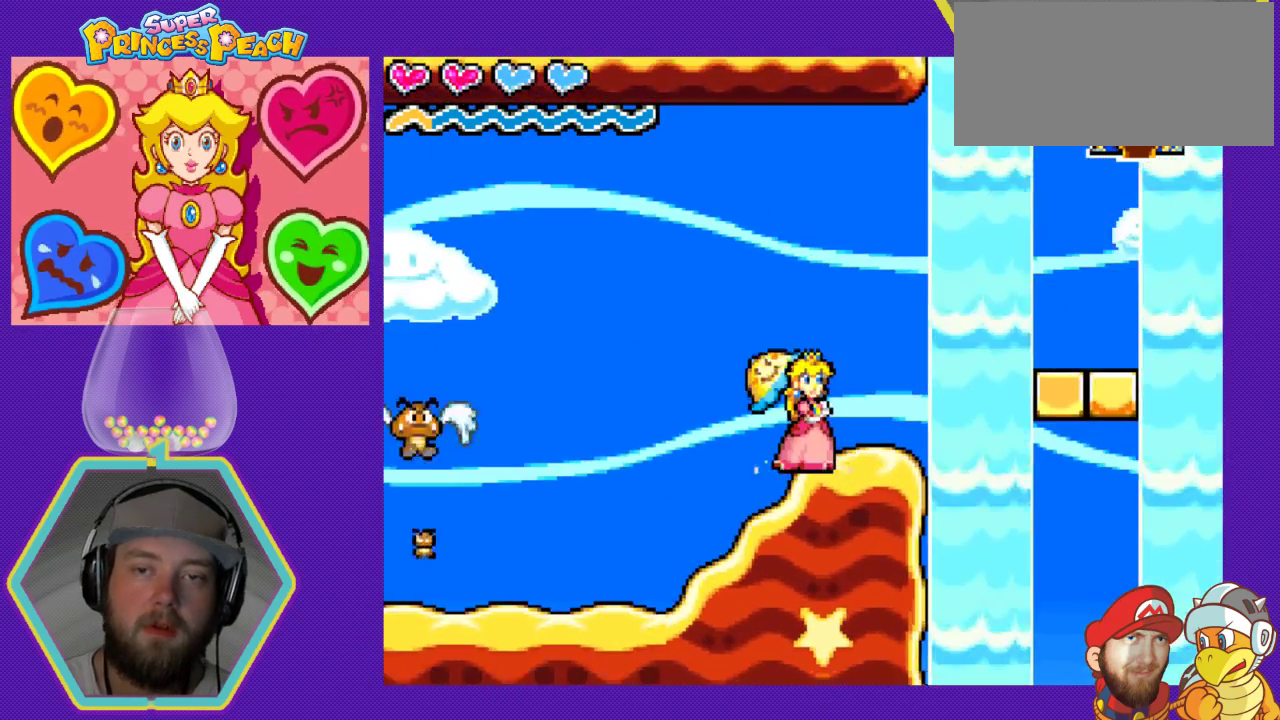
{"buttons": ["DPAD_LEFT"], "events": [[367, "DPAD_RIGHT", "up"], [433, "DPAD_LEFT", "down"]]}
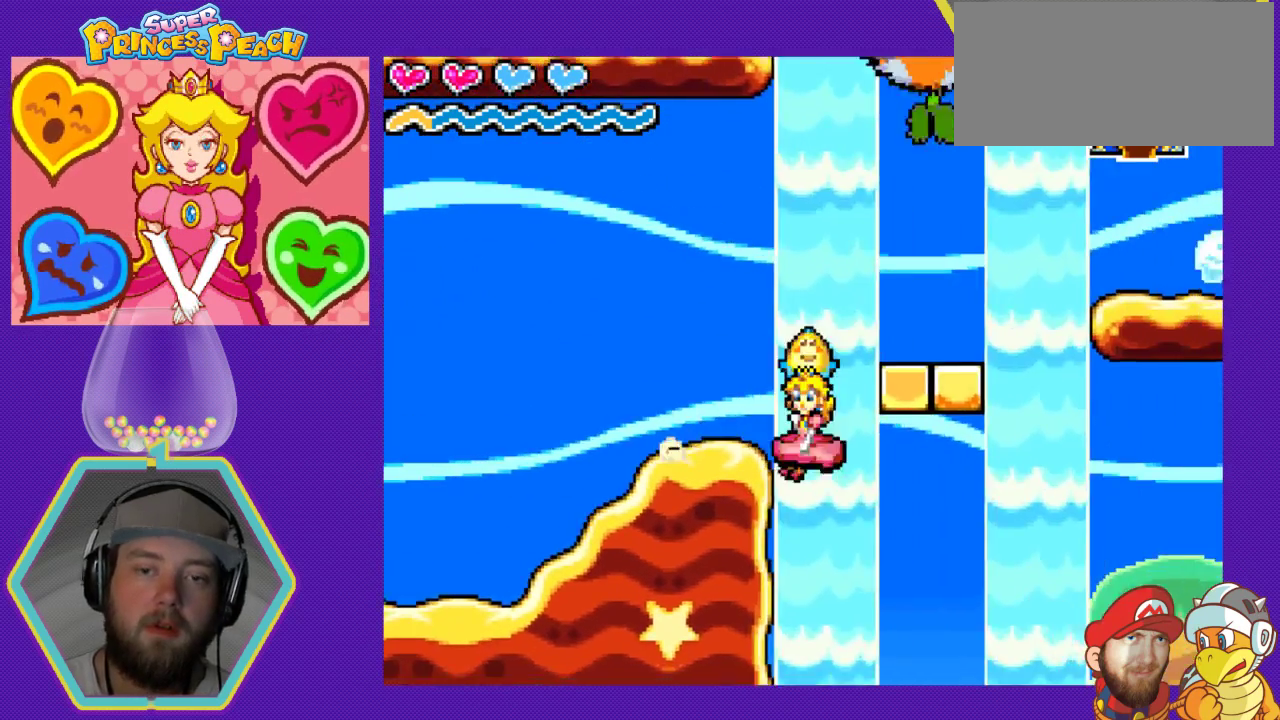
{"buttons": ["DPAD_LEFT"], "events": []}
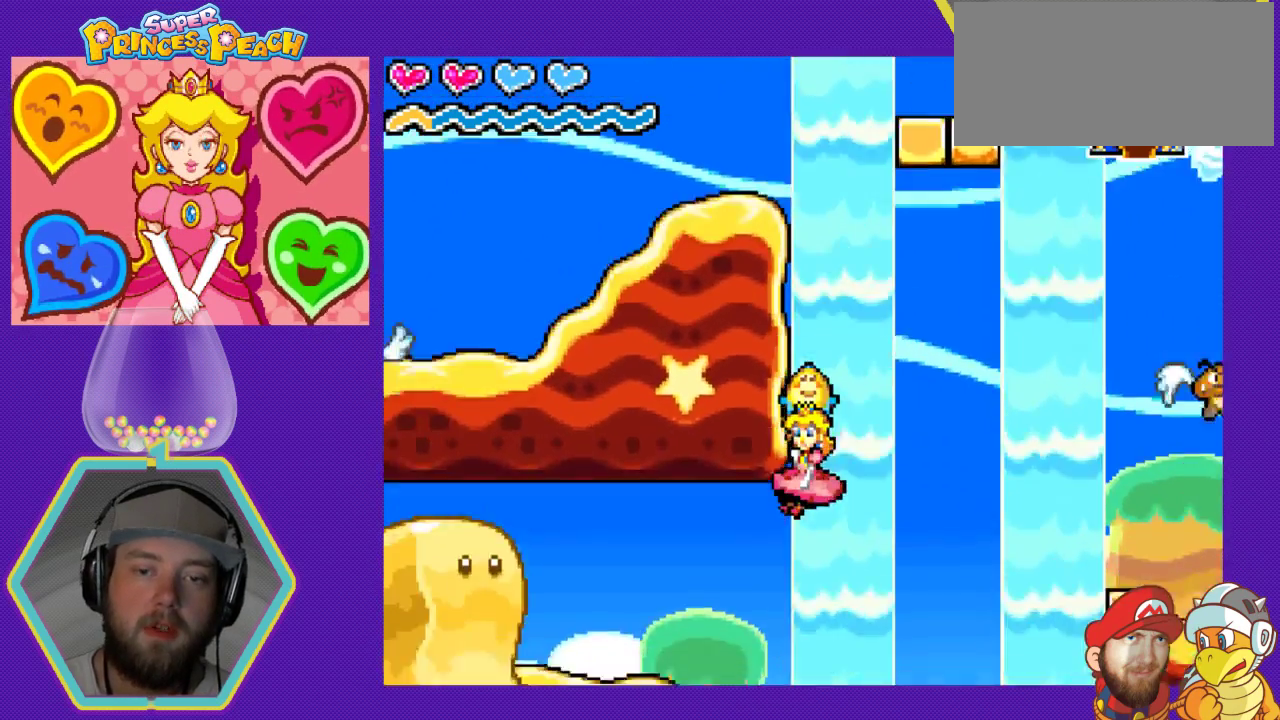
{"buttons": ["A", "DPAD_LEFT"], "events": [[433, "A", "down"]]}
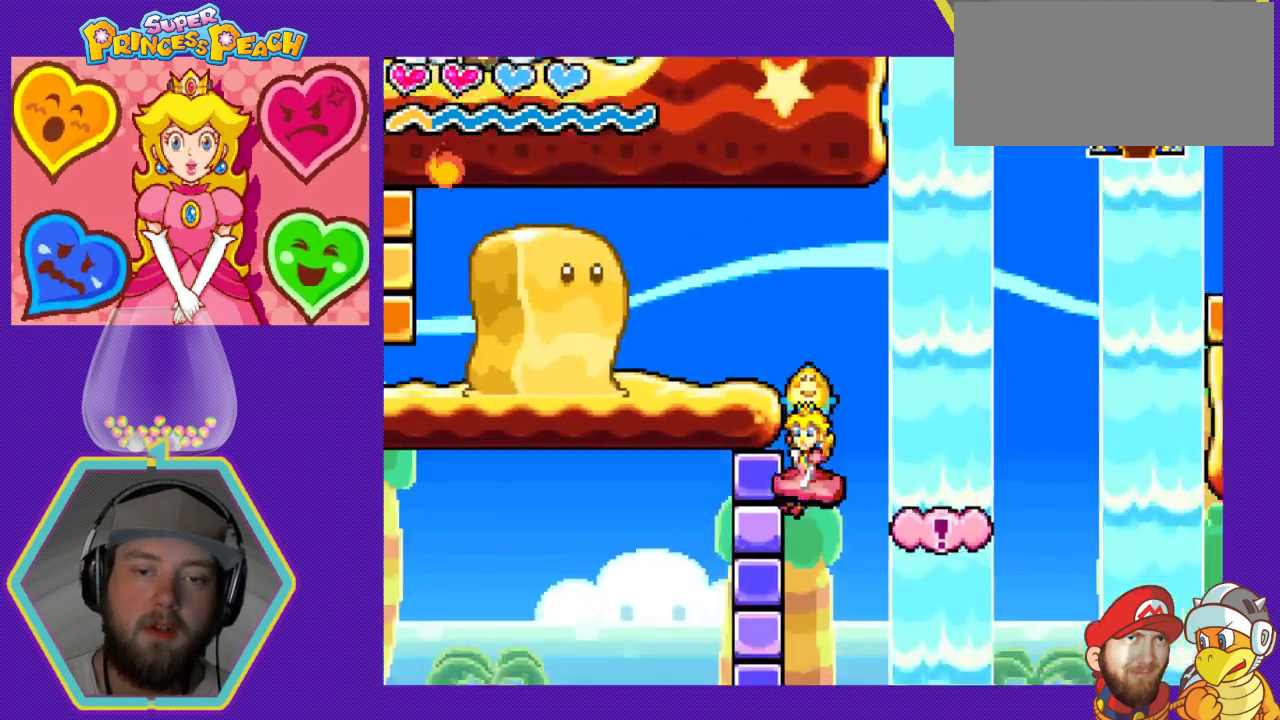
{"buttons": ["A", "DPAD_LEFT"], "events": [[100, "DPAD_LEFT", "up"], [233, "DPAD_LEFT", "down"]]}
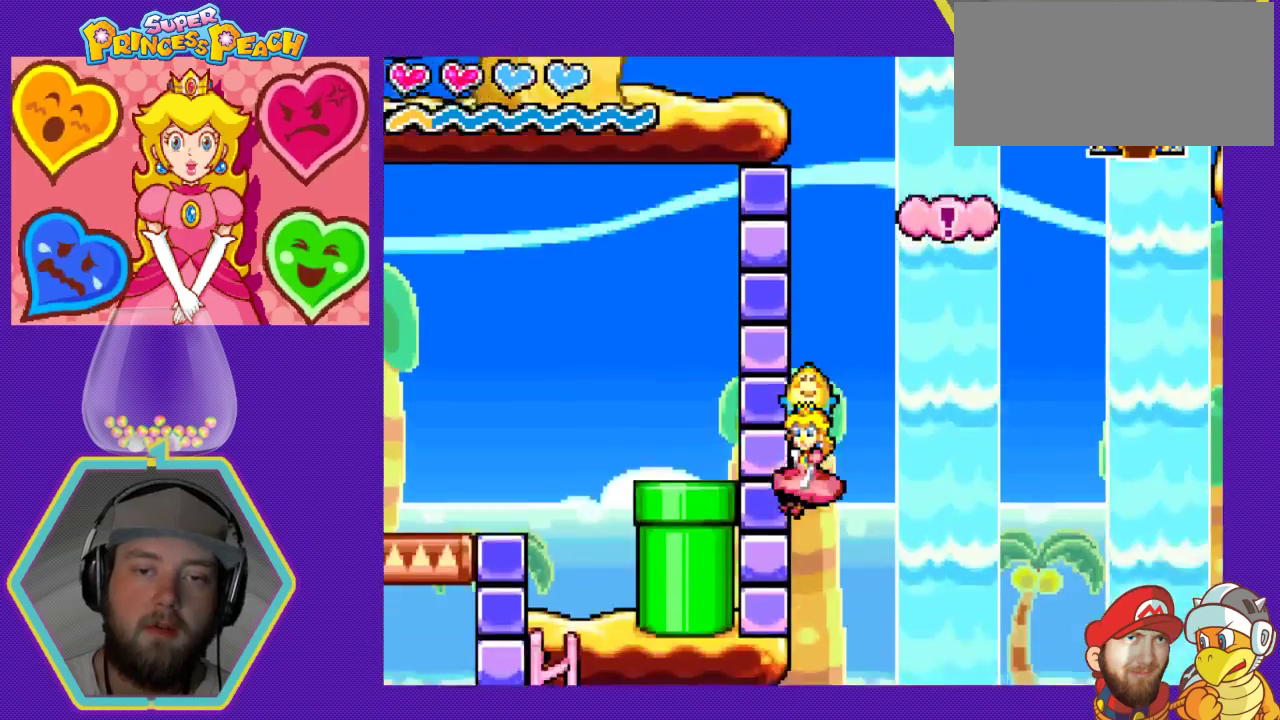
{"buttons": [], "events": [[233, "DPAD_LEFT", "up"], [300, "A", "up"]]}
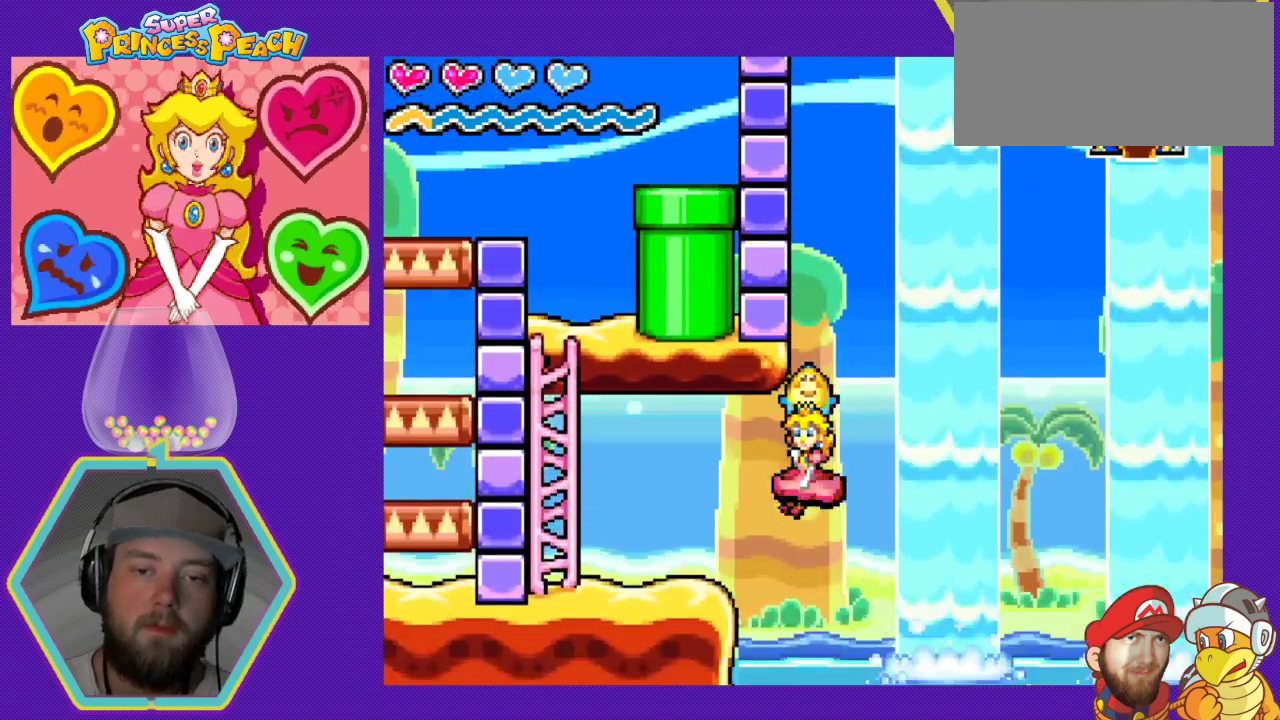
{"buttons": [], "events": []}
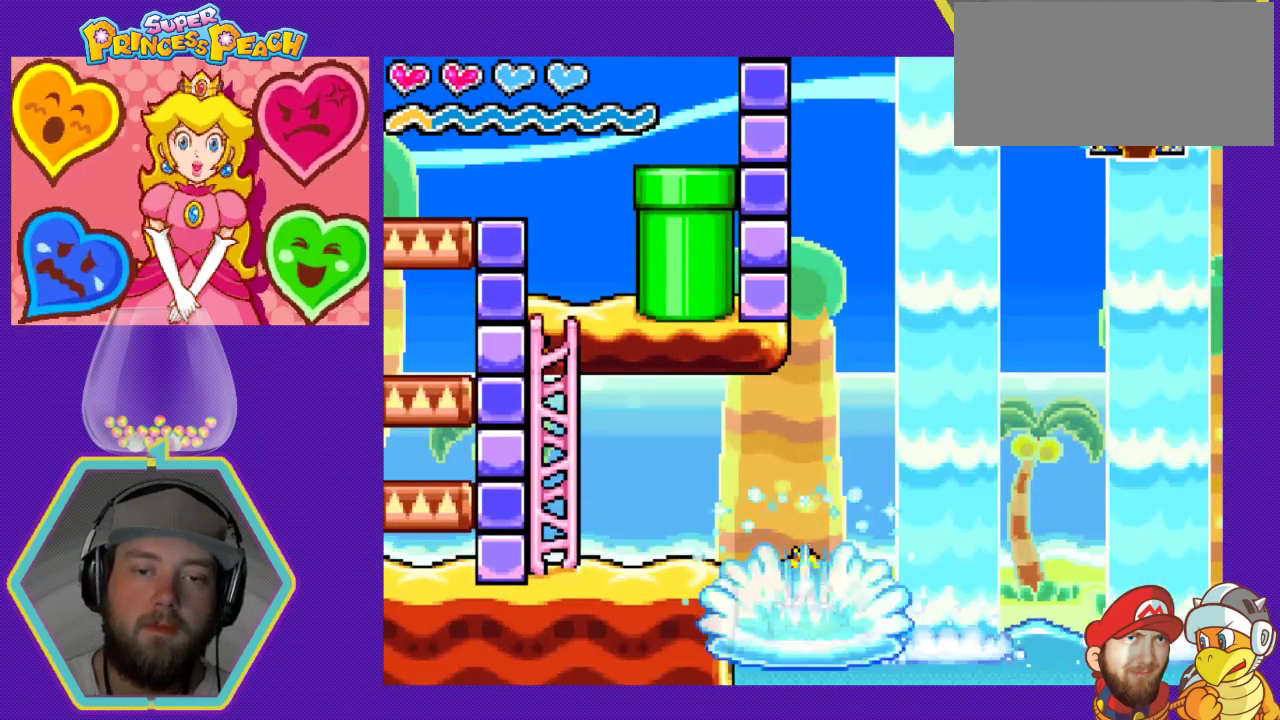
{"buttons": ["A", "DPAD_LEFT"], "events": [[367, "DPAD_LEFT", "down"], [400, "A", "down"]]}
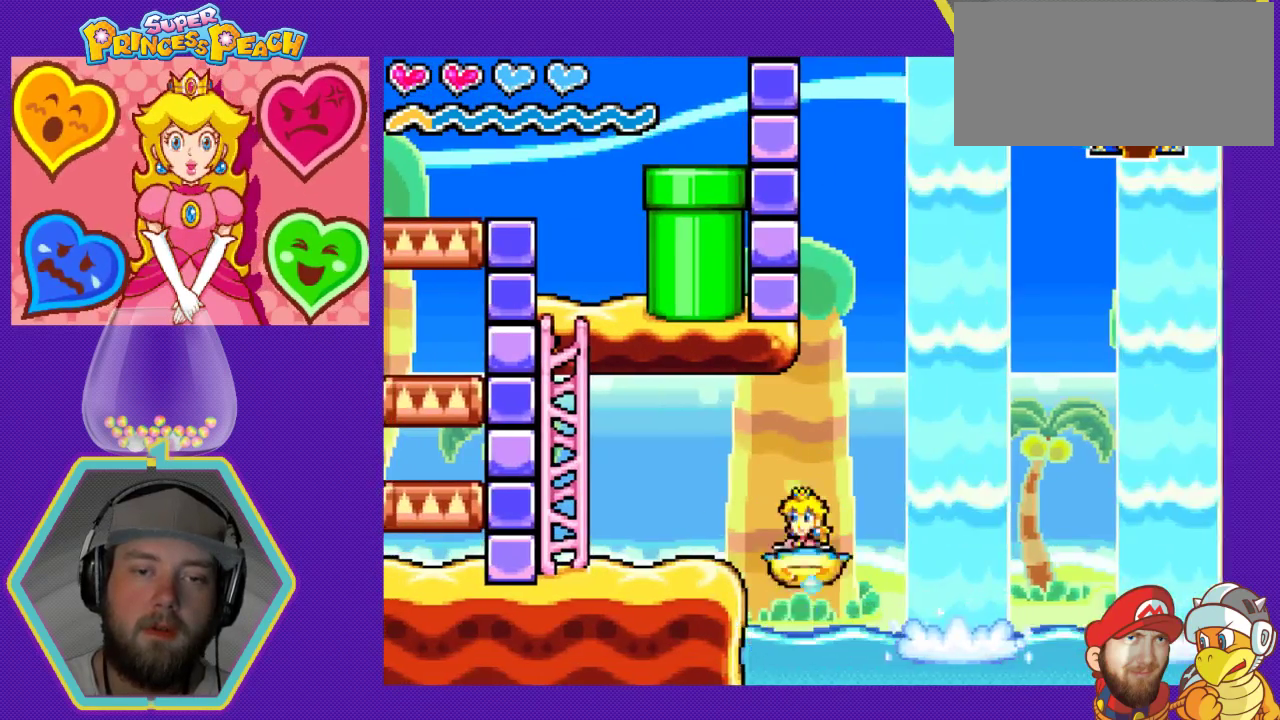
{"buttons": ["A", "DPAD_LEFT"], "events": [[367, "A", "up"], [500, "A", "down"]]}
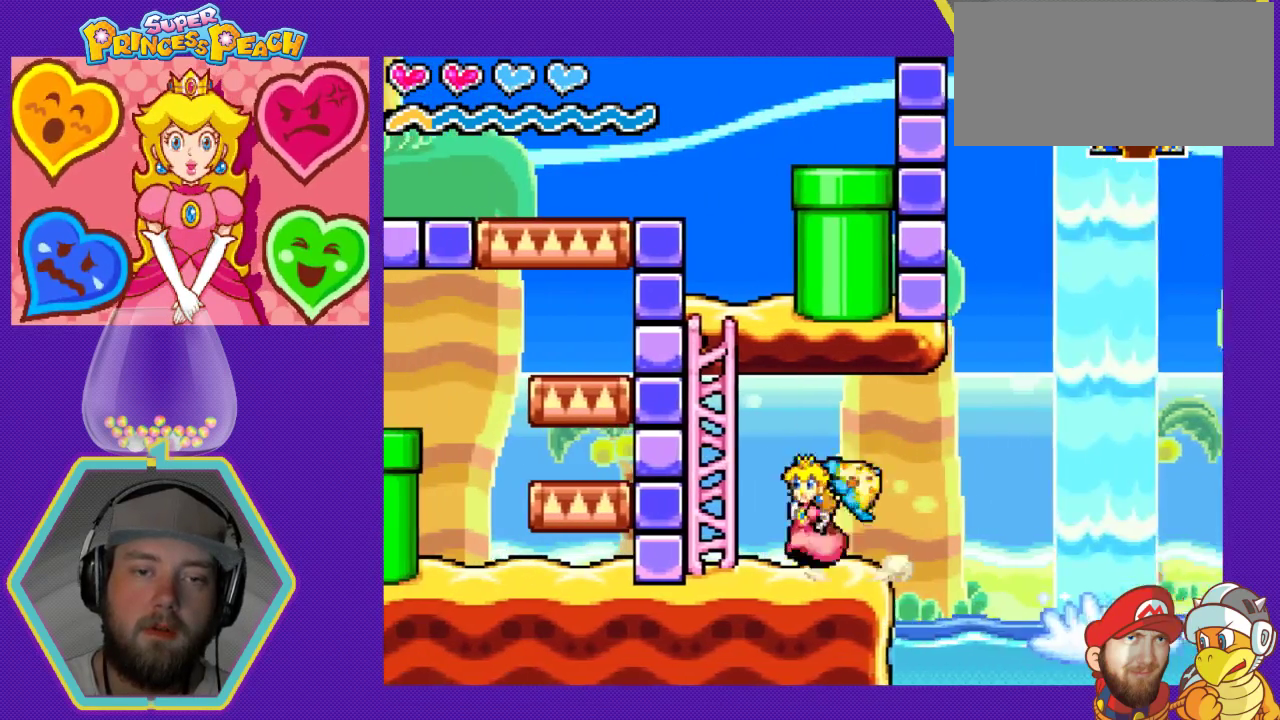
{"buttons": ["DPAD_UP"], "events": [[333, "DPAD_LEFT", "up"], [367, "A", "up"], [367, "DPAD_UP", "down"]]}
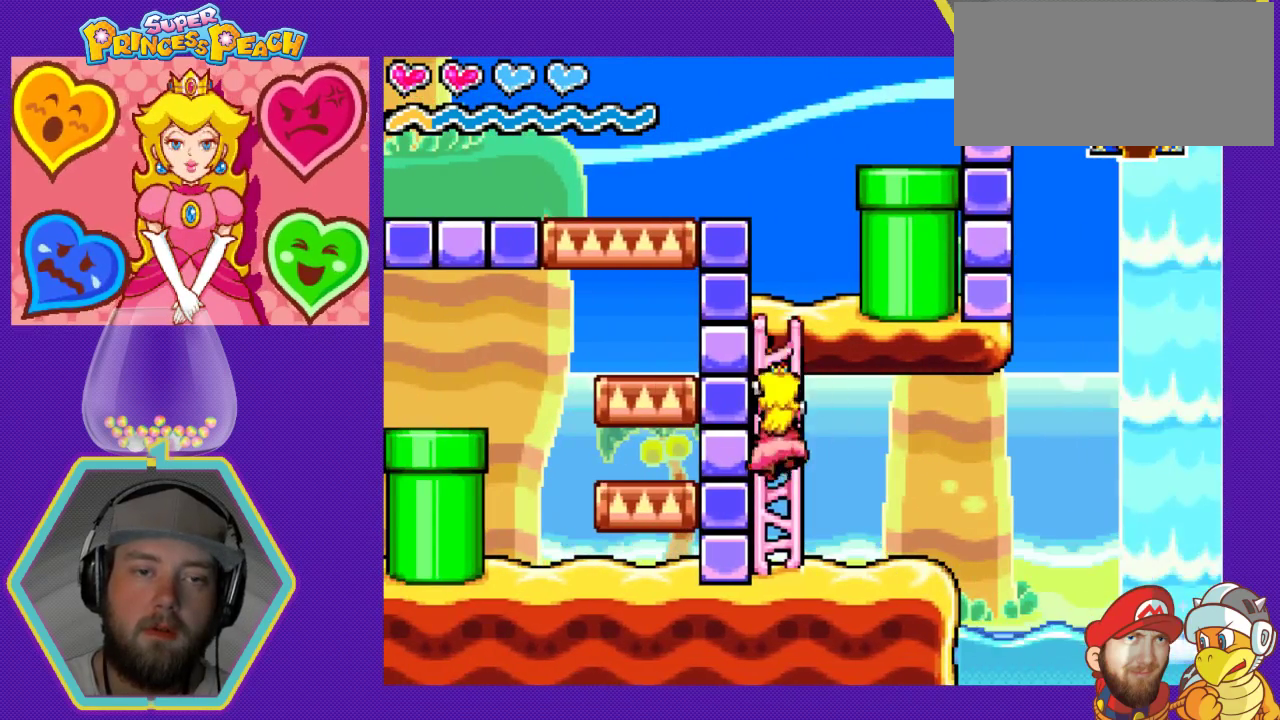
{"buttons": ["DPAD_UP"], "events": [[100, "A", "down"], [467, "A", "up"]]}
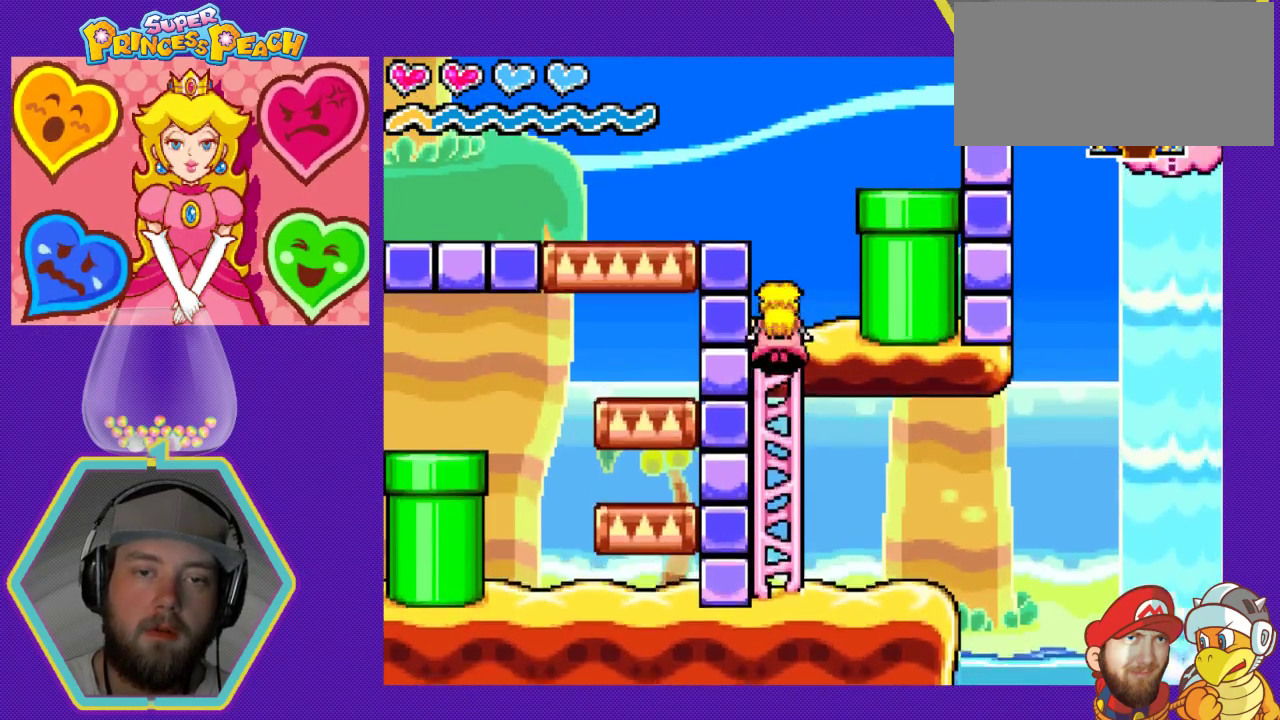
{"buttons": ["A", "DPAD_LEFT"], "events": [[233, "A", "down"], [400, "DPAD_LEFT", "down"], [433, "DPAD_UP", "up"]]}
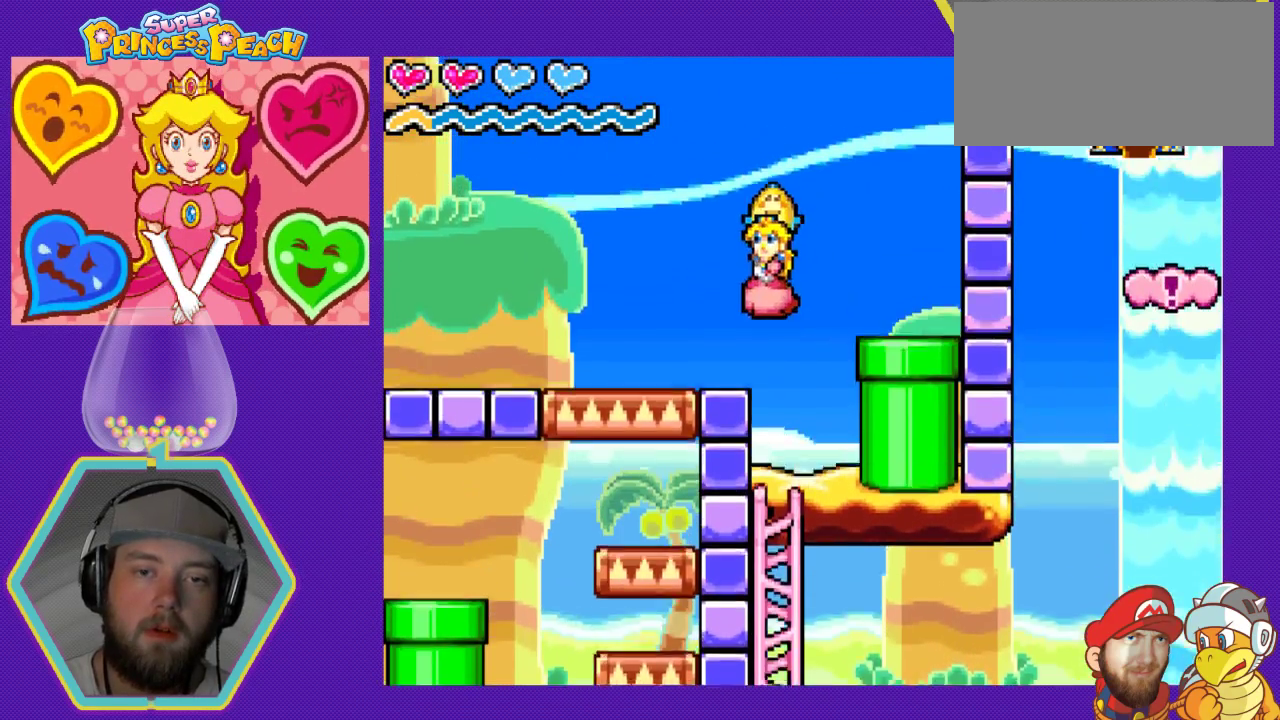
{"buttons": ["DPAD_RIGHT"], "events": [[200, "A", "up"], [233, "DPAD_LEFT", "up"], [400, "DPAD_RIGHT", "down"]]}
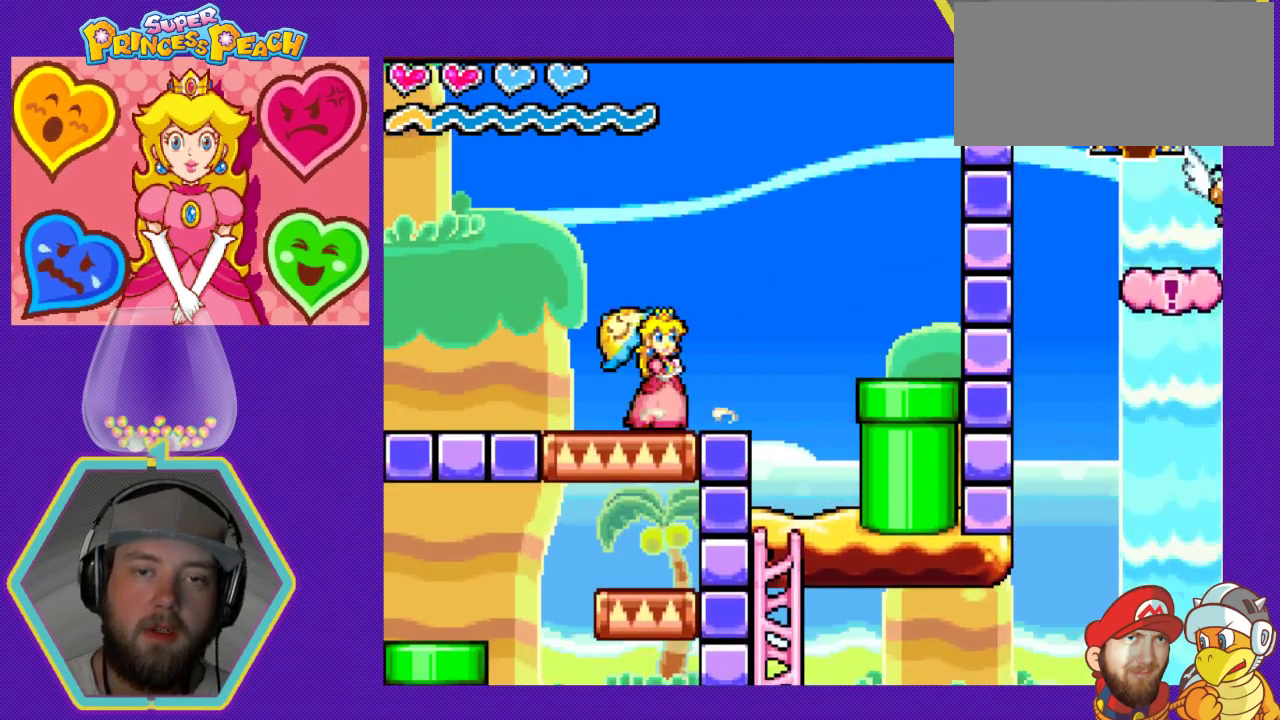
{"buttons": ["A", "DPAD_RIGHT"], "events": [[100, "A", "down"]]}
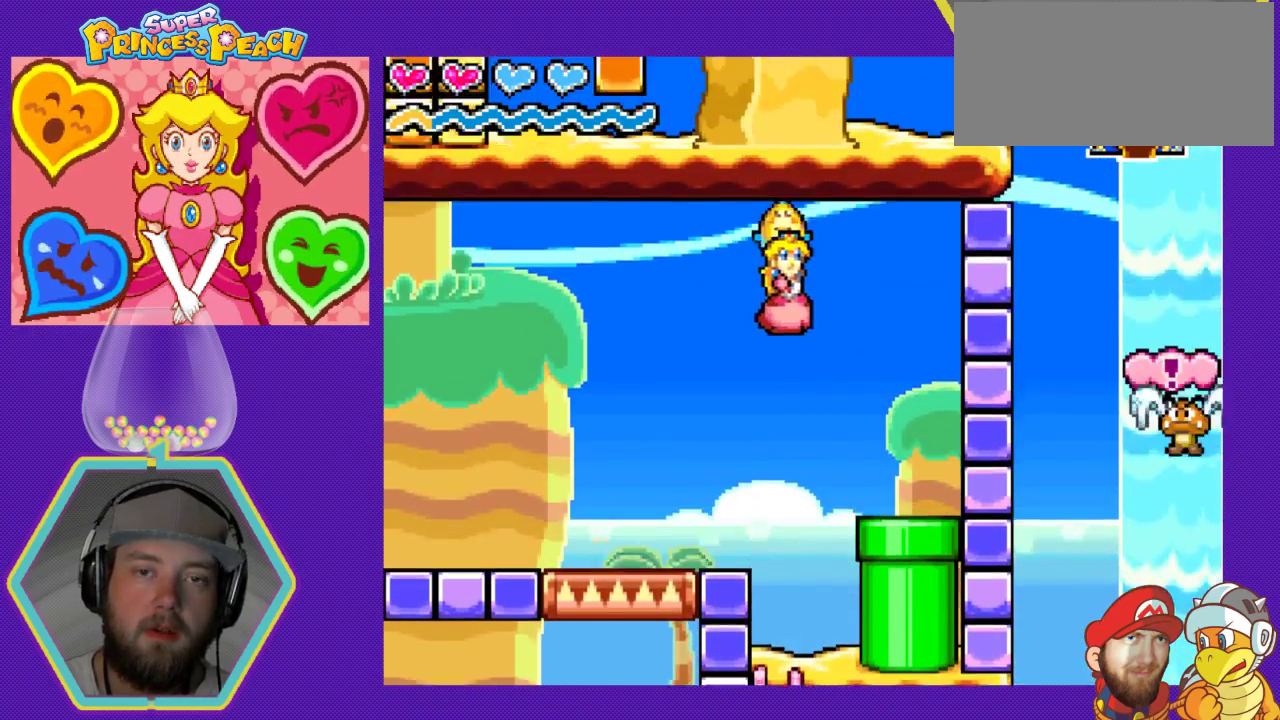
{"buttons": ["DPAD_DOWN"], "events": [[133, "DPAD_RIGHT", "up"], [167, "A", "up"], [367, "DPAD_DOWN", "down"]]}
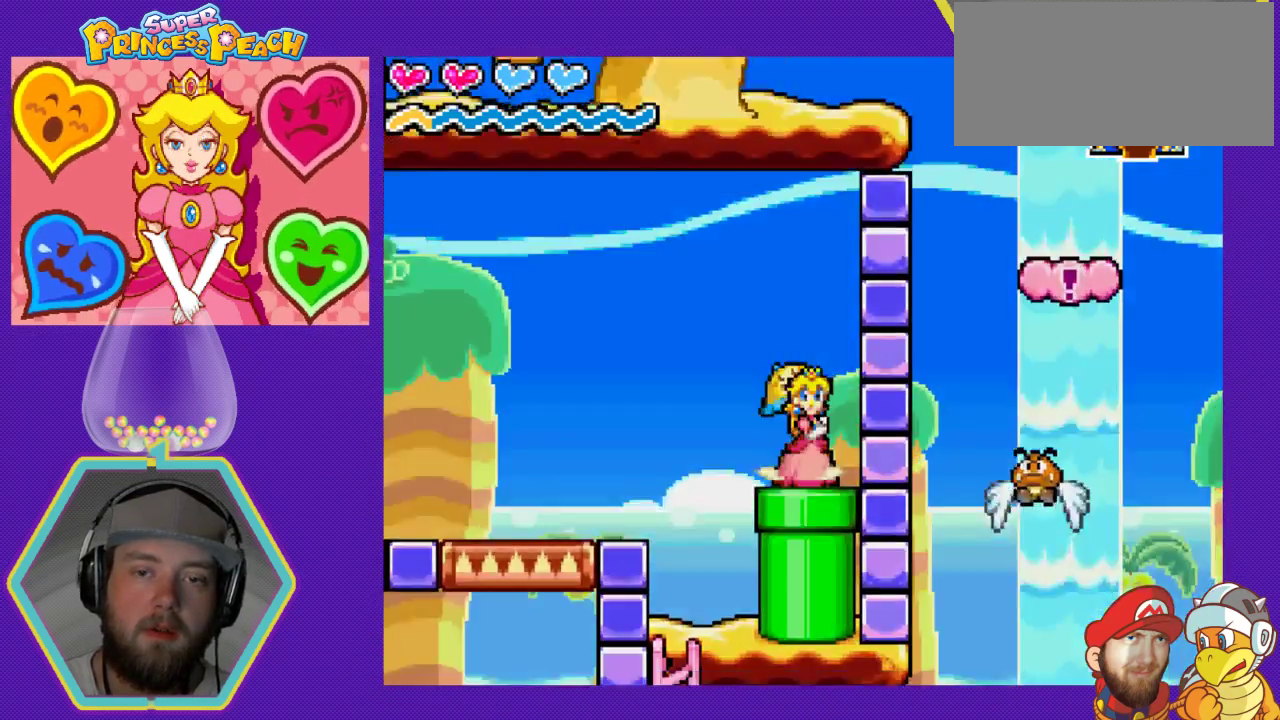
{"buttons": [], "events": [[333, "DPAD_DOWN", "up"]]}
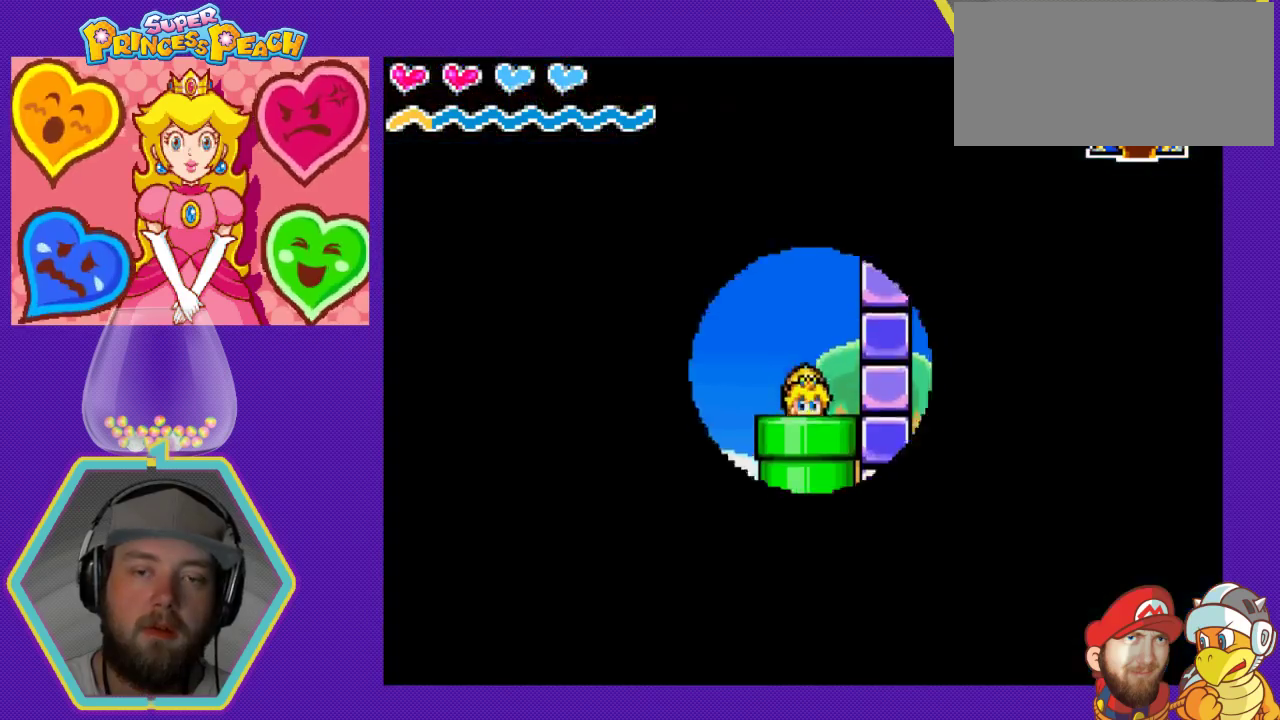
{"buttons": [], "events": []}
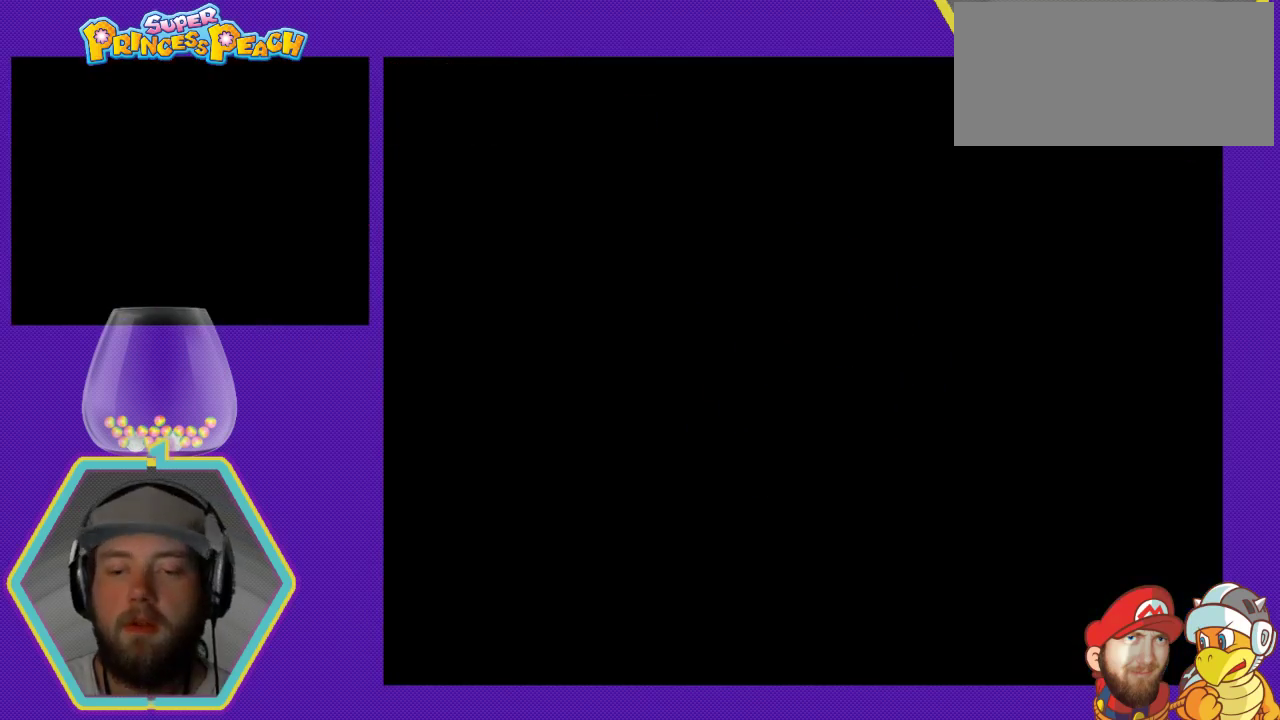
{"buttons": [], "events": []}
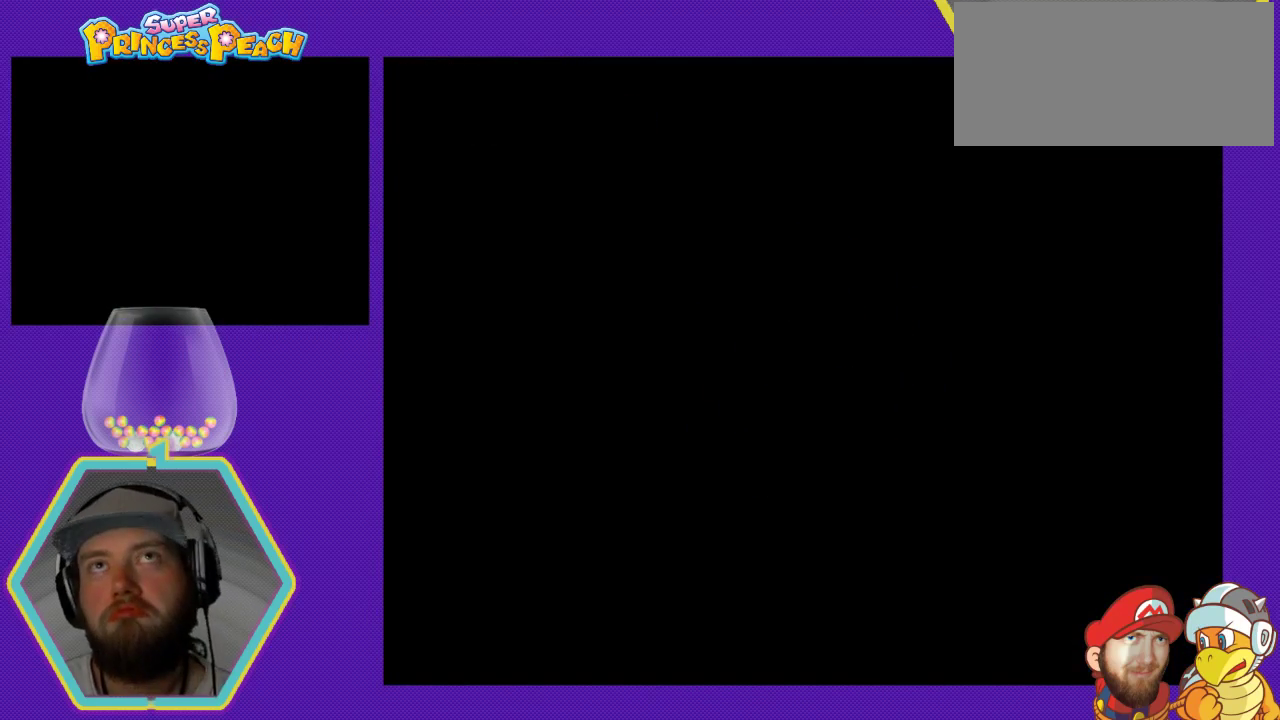
{"buttons": [], "events": []}
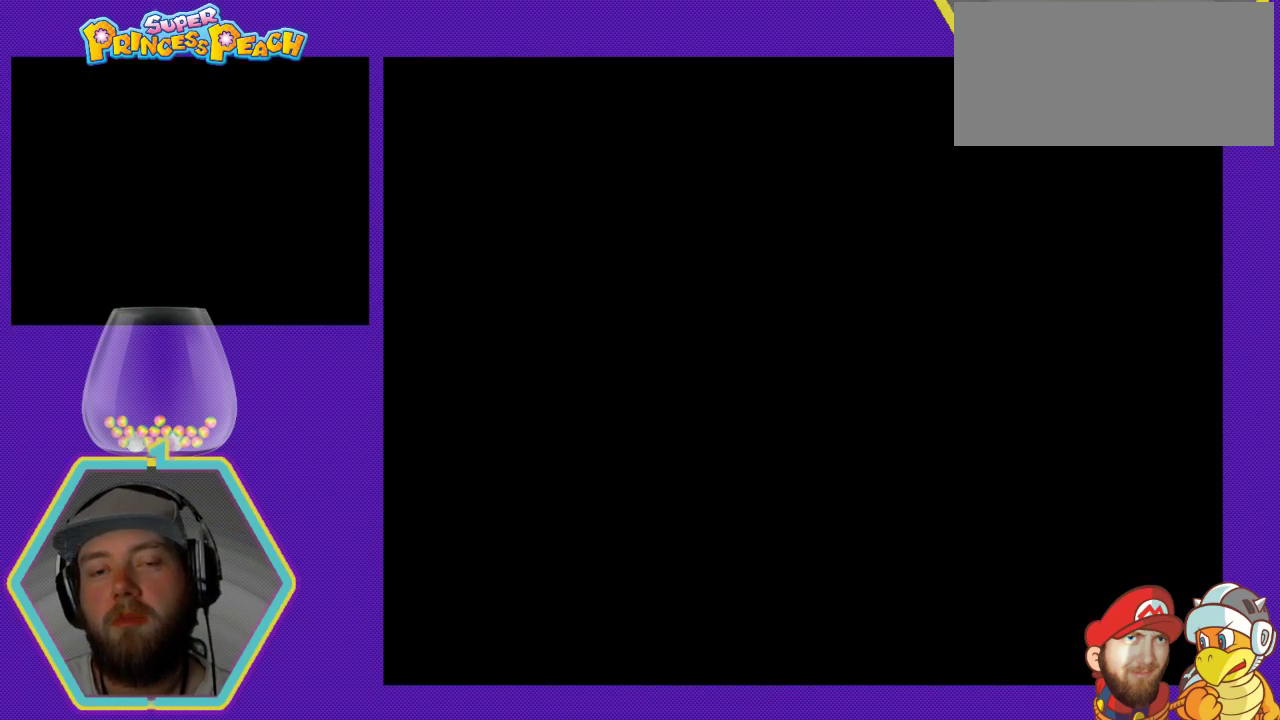
{"buttons": [], "events": []}
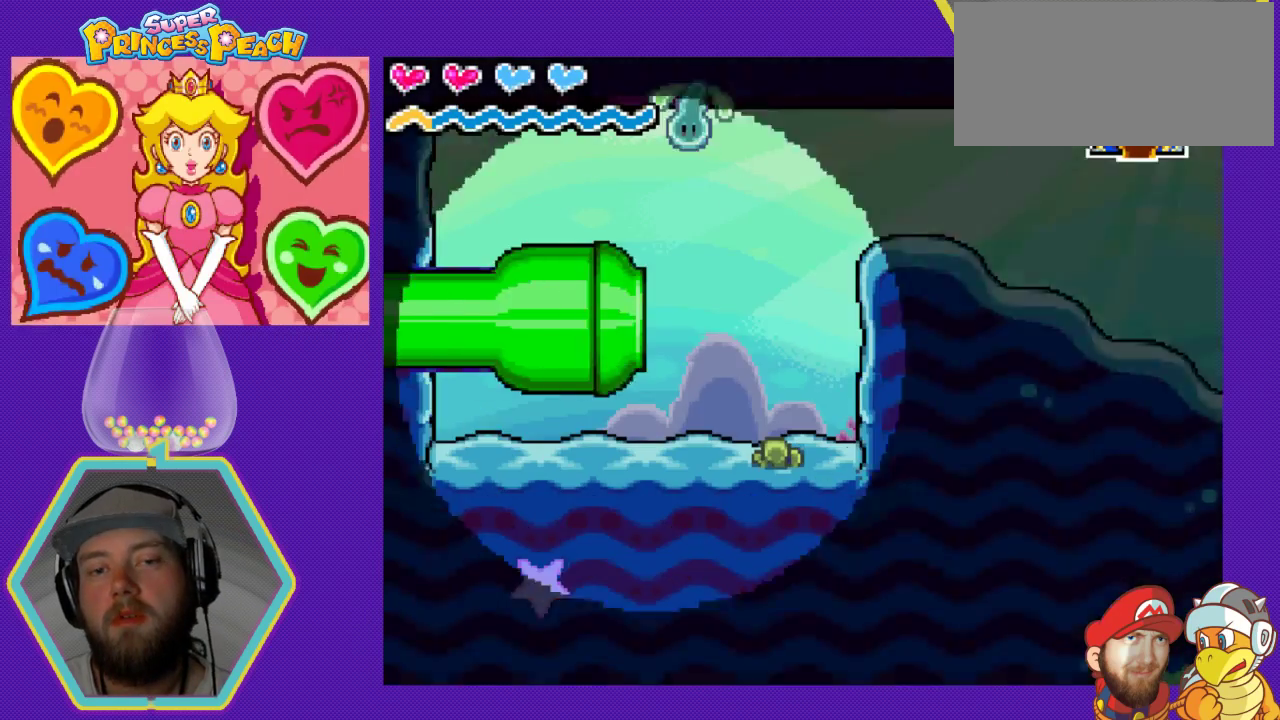
{"buttons": [], "events": []}
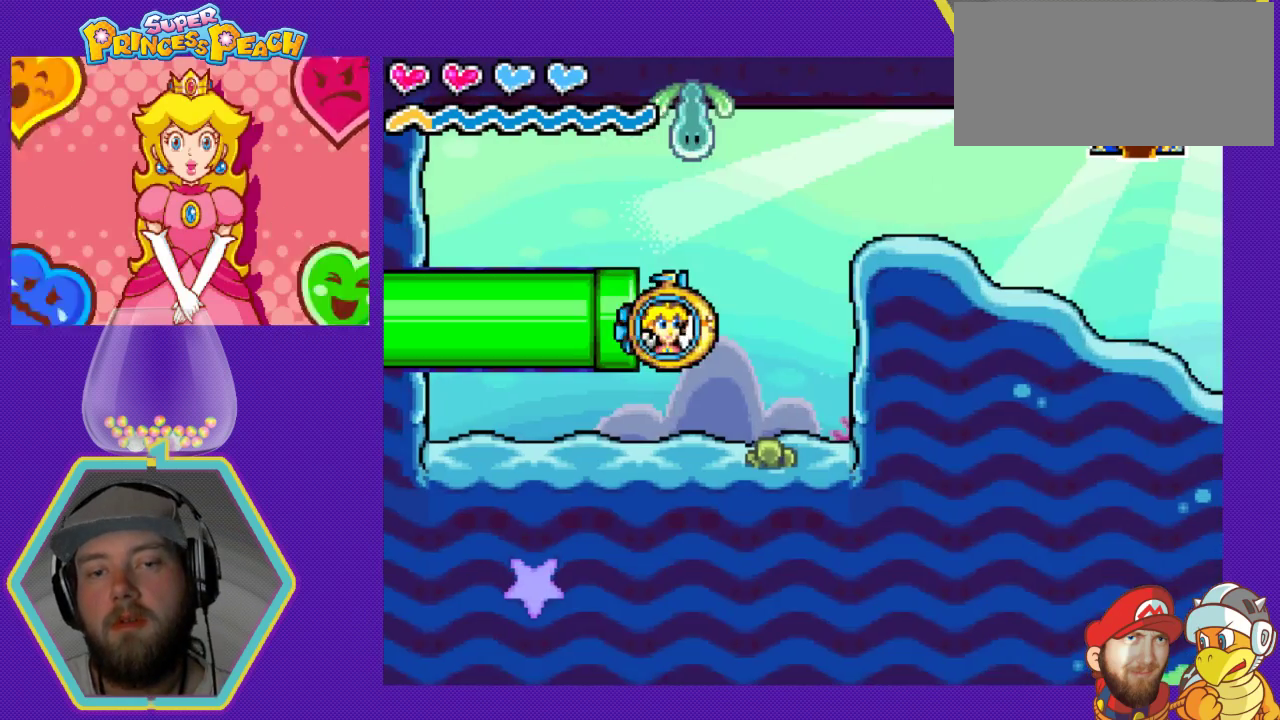
{"buttons": ["A", "DPAD_RIGHT"], "events": [[333, "DPAD_RIGHT", "down"], [433, "A", "down"]]}
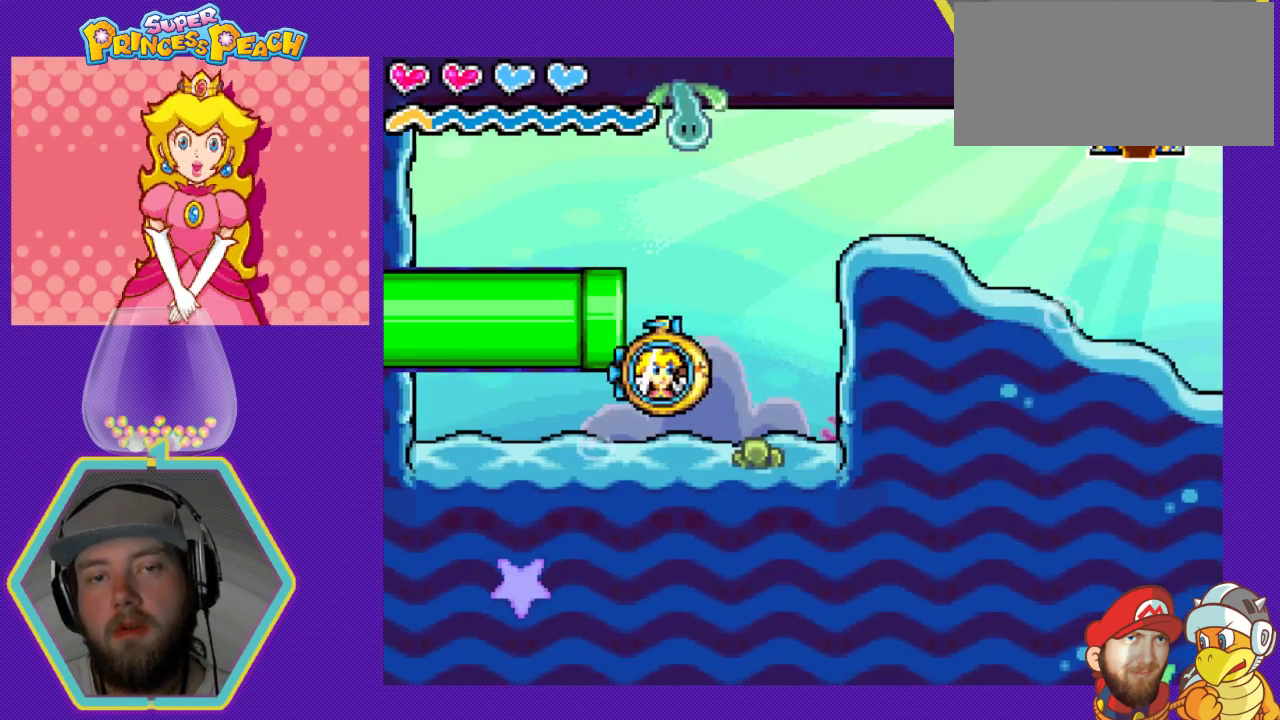
{"buttons": ["DPAD_UP"], "events": [[100, "A", "up"], [200, "A", "down"], [300, "A", "up"], [333, "DPAD_RIGHT", "up"], [333, "DPAD_UP", "down"], [367, "A", "down"], [467, "A", "up"]]}
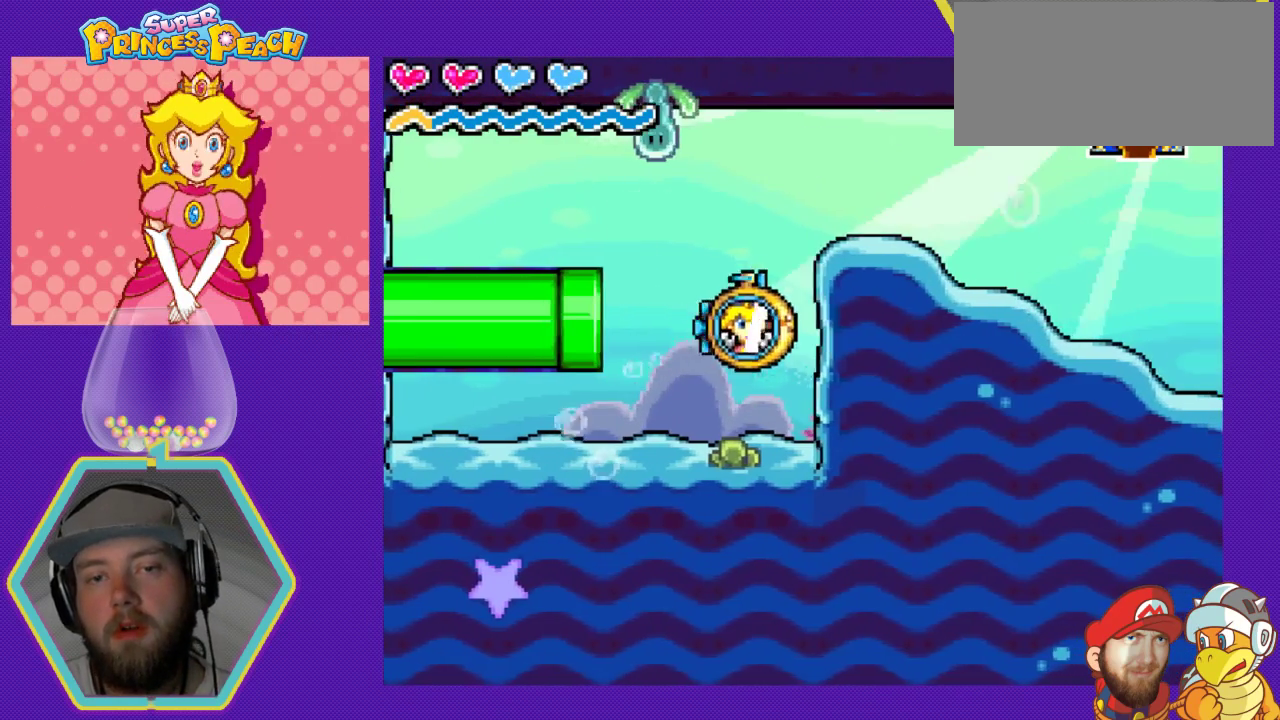
{"buttons": ["DPAD_RIGHT"], "events": [[33, "A", "down"], [133, "A", "up"], [233, "A", "down"], [267, "DPAD_UP", "up"], [333, "A", "up"], [367, "DPAD_RIGHT", "down"], [400, "A", "down"], [500, "A", "up"]]}
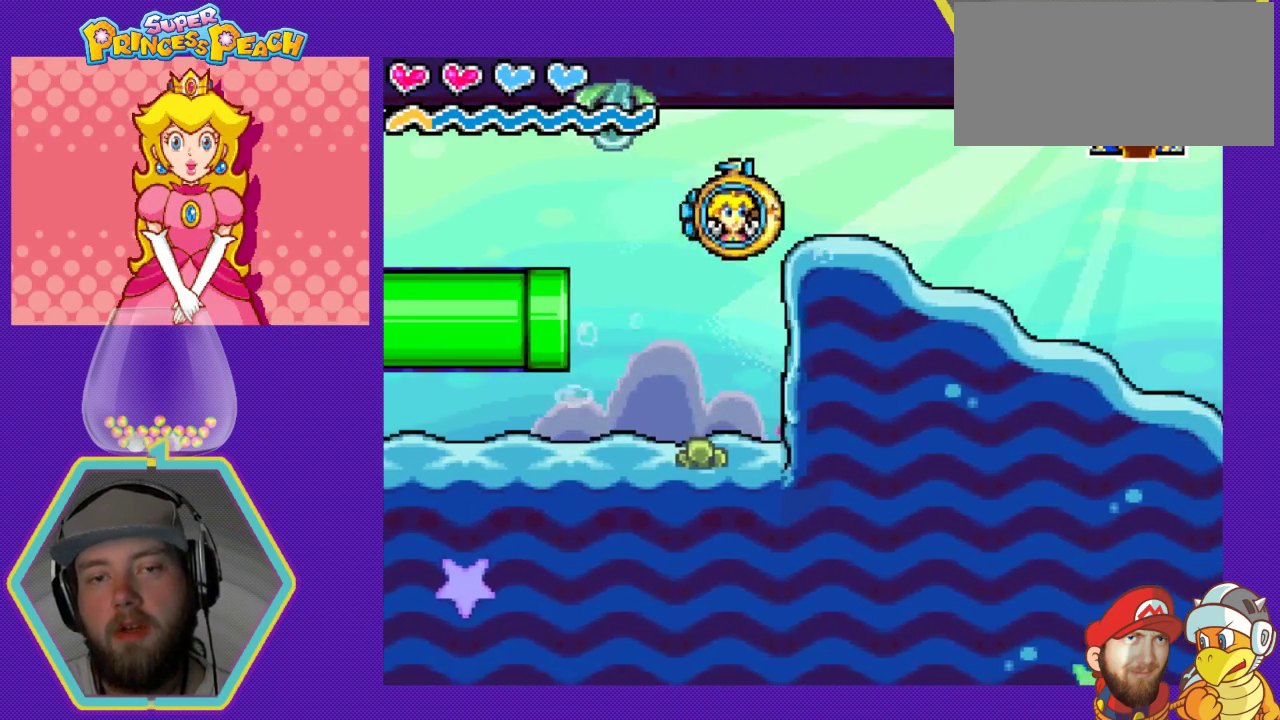
{"buttons": ["DPAD_RIGHT"], "events": []}